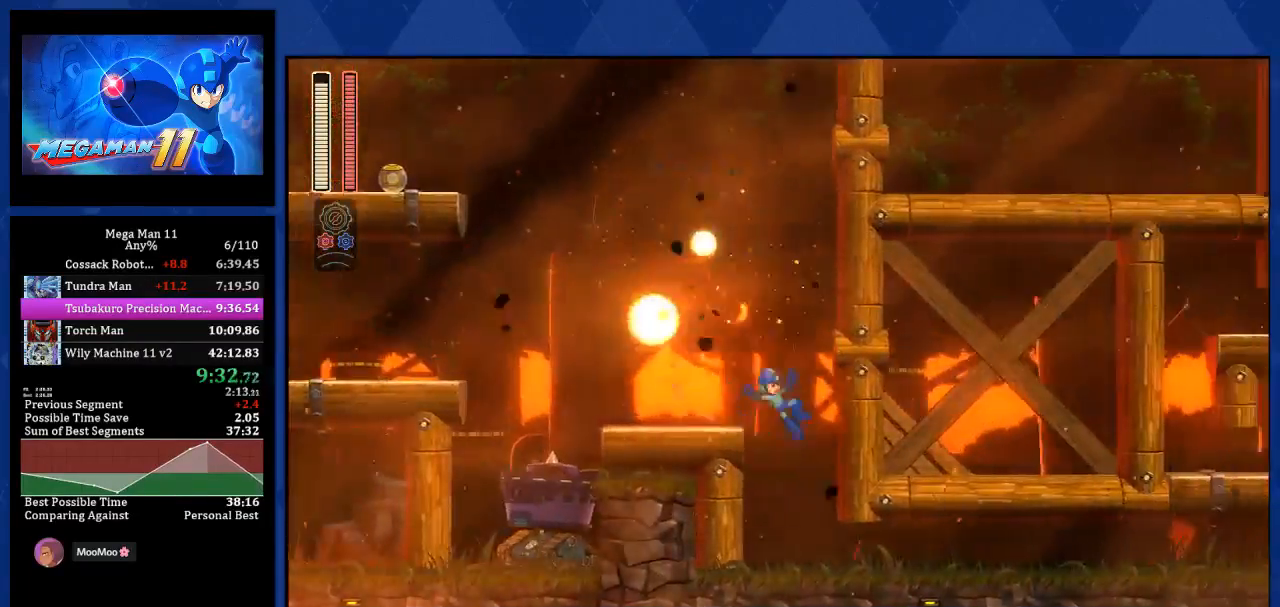
Gameplay with a controller (PlayStation layout); each line is a JSON object with the inputs held at the frame after it. "events" lists button and stick changes between this image and that frame as [ms after this image, input, new state], when the widget could be followed in between.
{"buttons": ["L1", "R1", "DPAD_RIGHT"], "left_stick": "center", "right_stick": "center", "events": [[317, "L1", "down"]]}
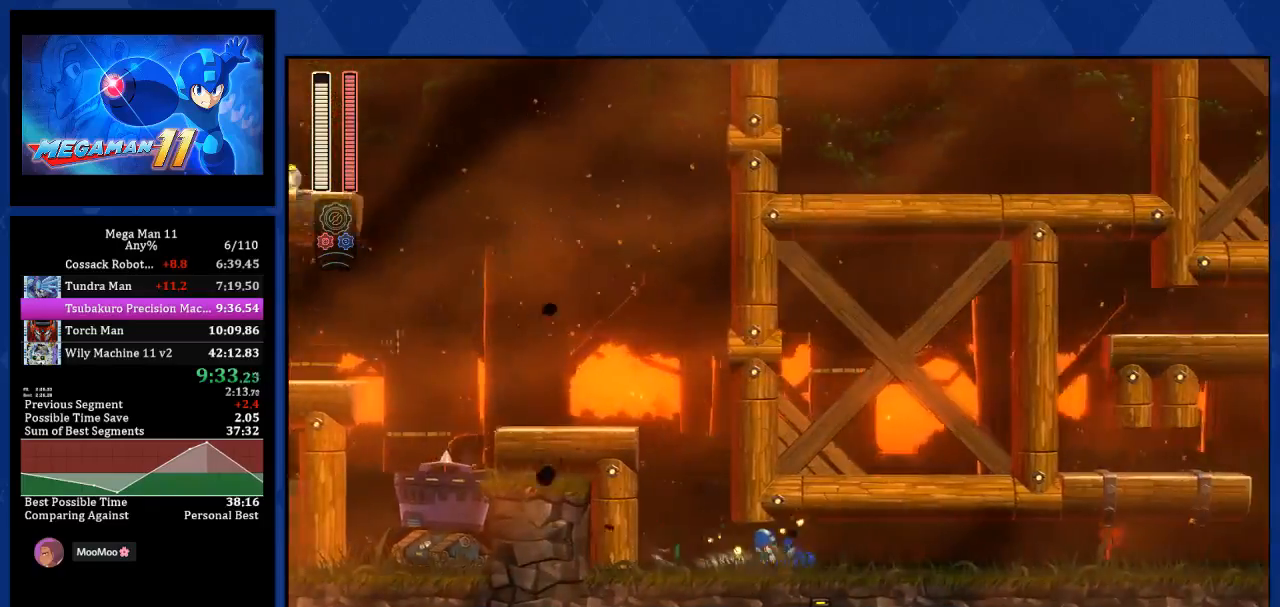
{"buttons": ["R1", "DPAD_RIGHT"], "left_stick": "center", "right_stick": "center", "events": [[17, "L1", "up"]]}
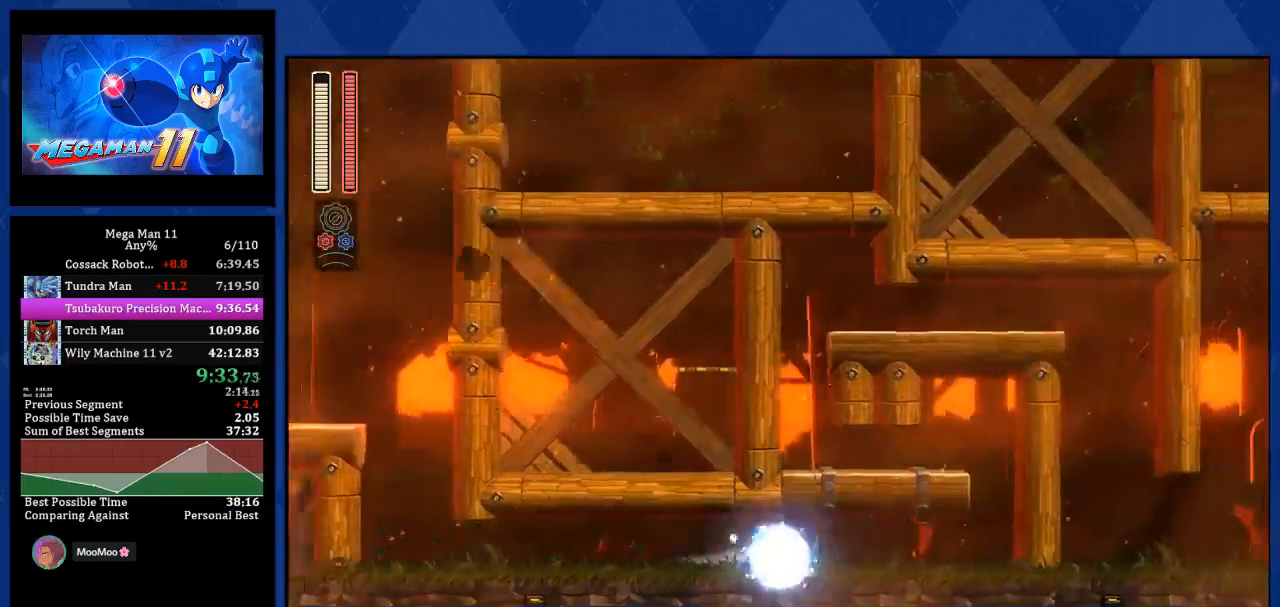
{"buttons": ["CROSS", "R1", "DPAD_RIGHT"], "left_stick": "center", "right_stick": "center", "events": [[417, "CROSS", "down"]]}
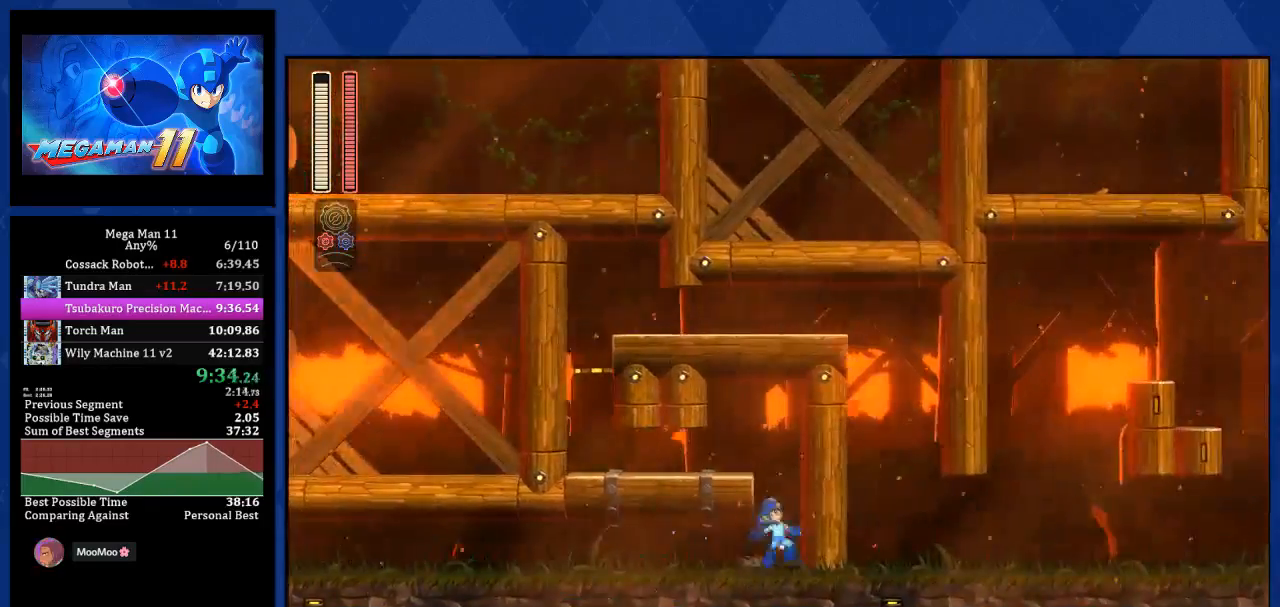
{"buttons": ["CROSS", "R1", "DPAD_LEFT"], "left_stick": "center", "right_stick": "center", "events": [[17, "DPAD_RIGHT", "up"], [50, "DPAD_LEFT", "down"], [183, "CROSS", "up"], [317, "CROSS", "down"], [333, "DPAD_LEFT", "up"], [467, "DPAD_LEFT", "down"]]}
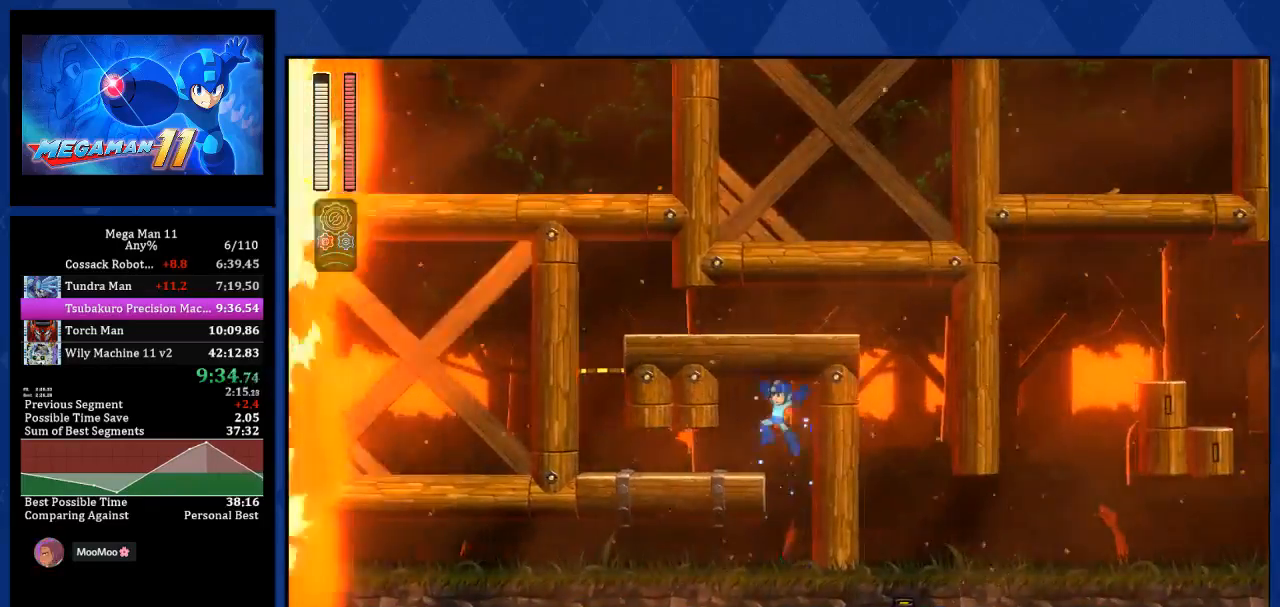
{"buttons": ["R1", "DPAD_LEFT"], "left_stick": "center", "right_stick": "center", "events": [[133, "CROSS", "up"], [217, "L1", "down"], [267, "DPAD_UP", "down"], [350, "DPAD_UP", "up"], [467, "L1", "up"]]}
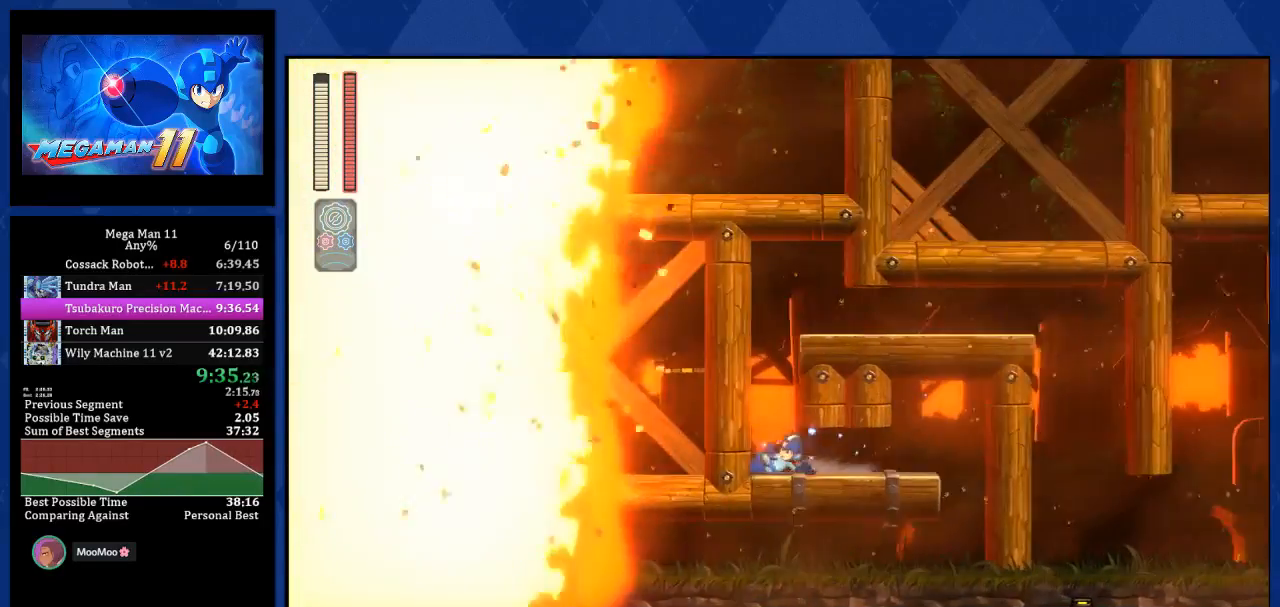
{"buttons": ["R1", "DPAD_RIGHT"], "left_stick": "center", "right_stick": "center", "events": [[117, "CROSS", "down"], [250, "DPAD_RIGHT", "down"], [267, "DPAD_LEFT", "up"], [467, "CROSS", "up"]]}
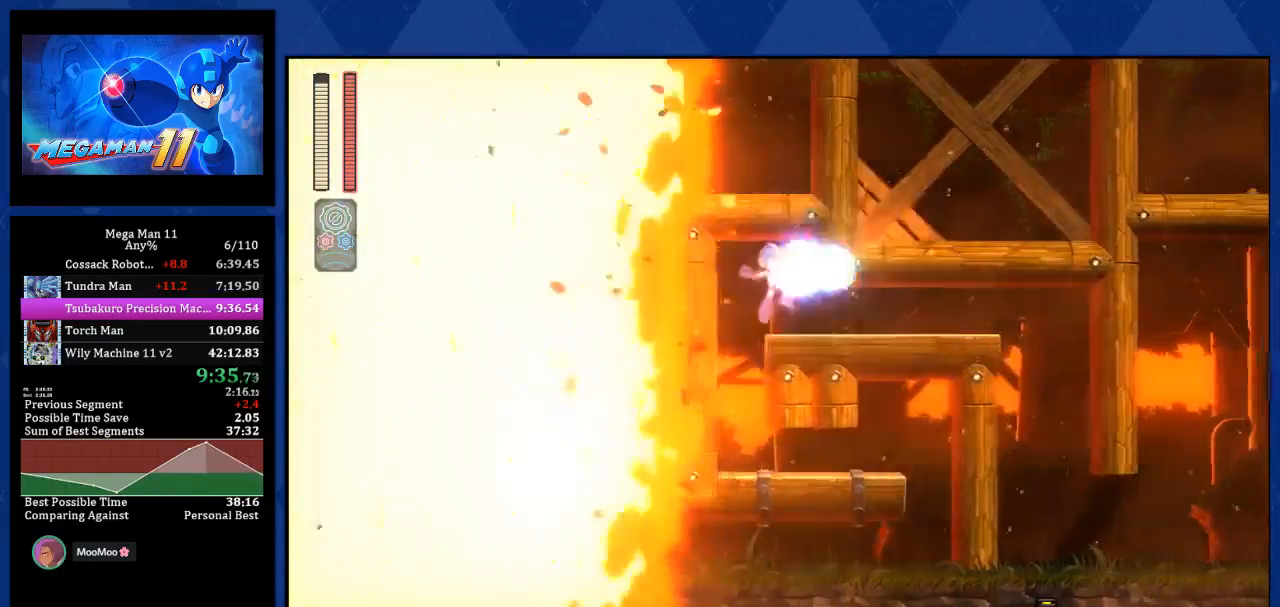
{"buttons": ["R1", "DPAD_RIGHT"], "left_stick": "center", "right_stick": "center", "events": [[150, "L1", "down"], [367, "SQUARE", "down"], [417, "L1", "up"], [483, "SQUARE", "up"]]}
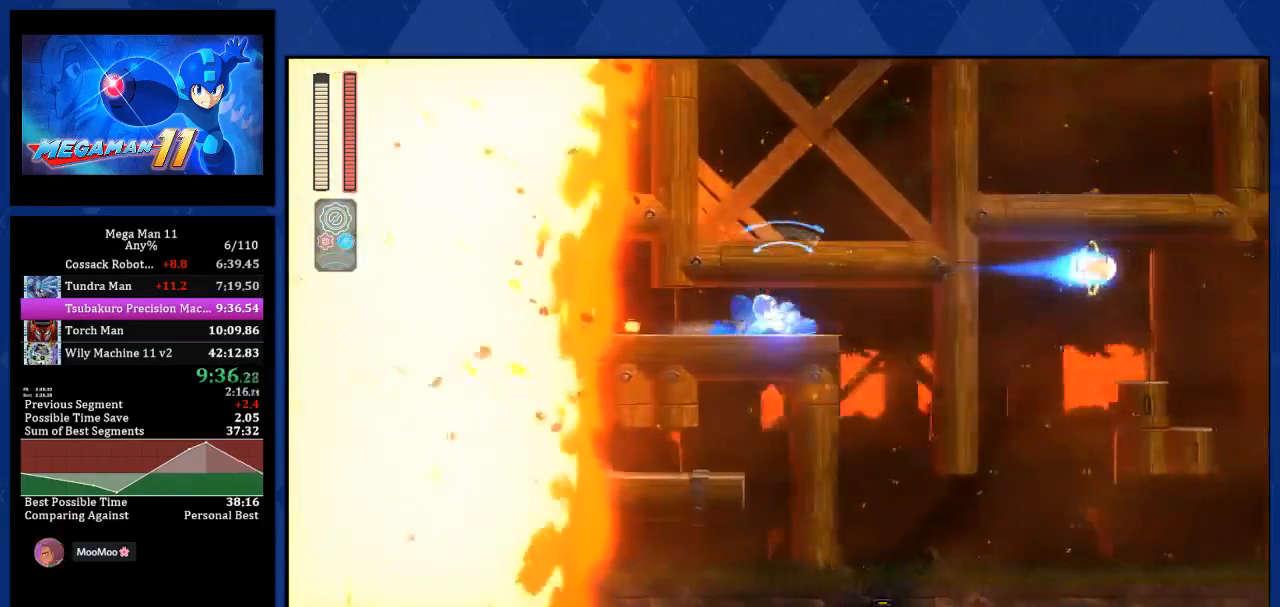
{"buttons": ["DPAD_RIGHT"], "left_stick": "center", "right_stick": "center", "events": [[233, "R1", "up"], [350, "SQUARE", "down"], [433, "SQUARE", "up"]]}
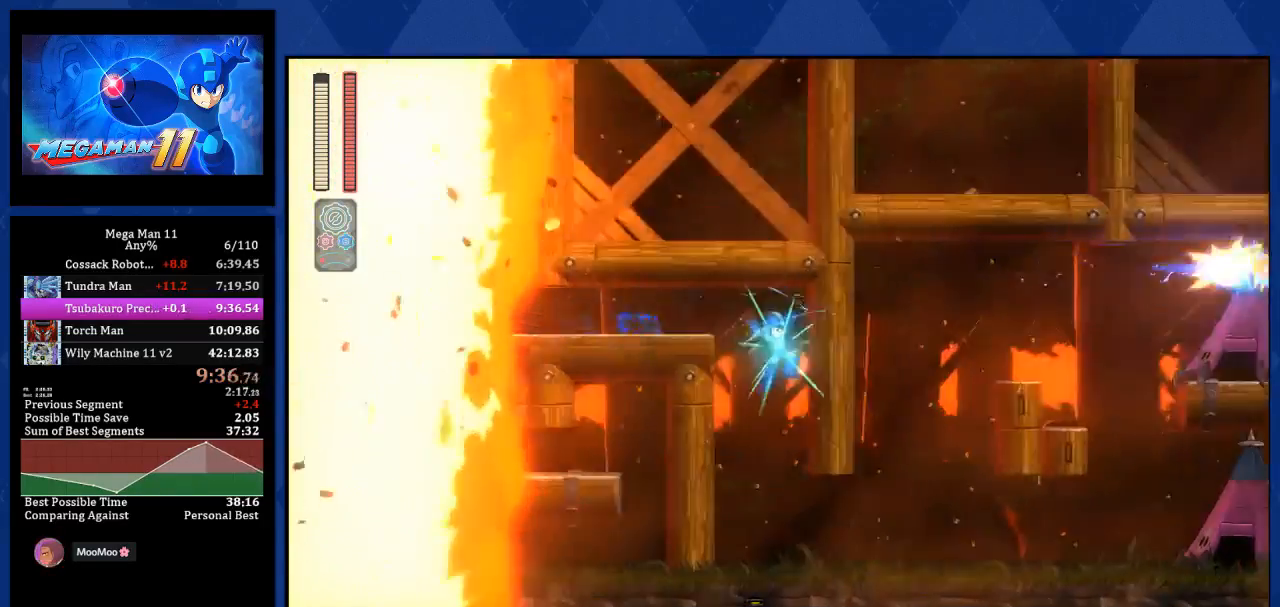
{"buttons": ["L1", "R1", "DPAD_RIGHT"], "left_stick": "center", "right_stick": "center", "events": [[17, "R1", "down"], [317, "L1", "down"], [333, "L1", "up"], [350, "L1", "down"]]}
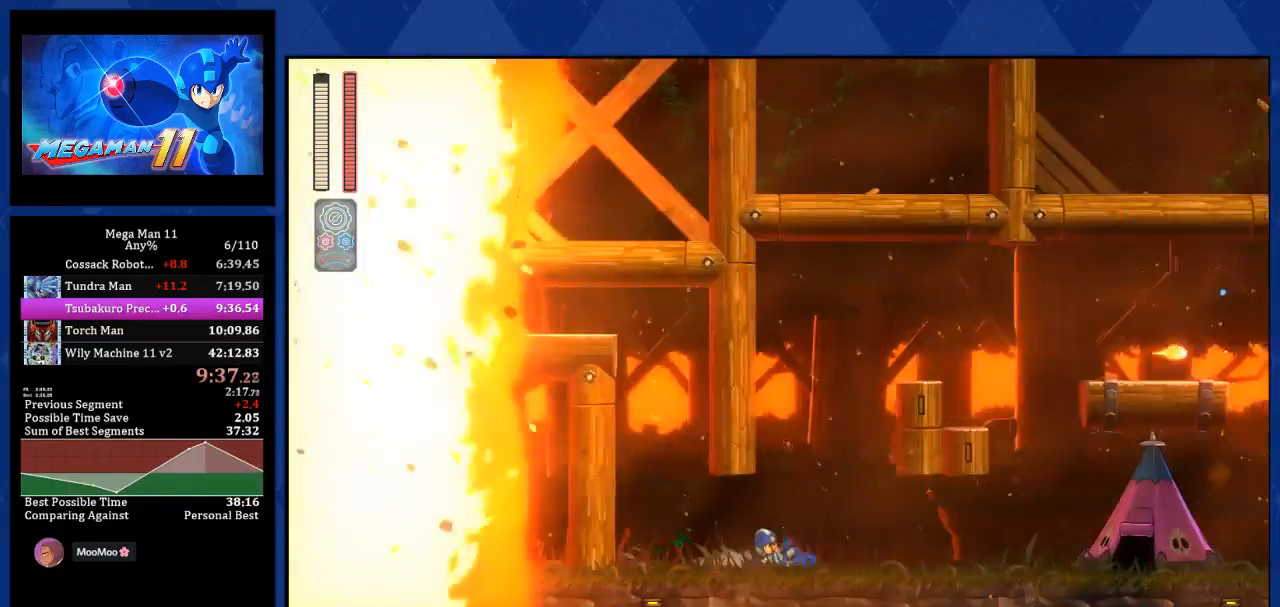
{"buttons": ["L1", "R1", "DPAD_RIGHT"], "left_stick": "center", "right_stick": "center", "events": []}
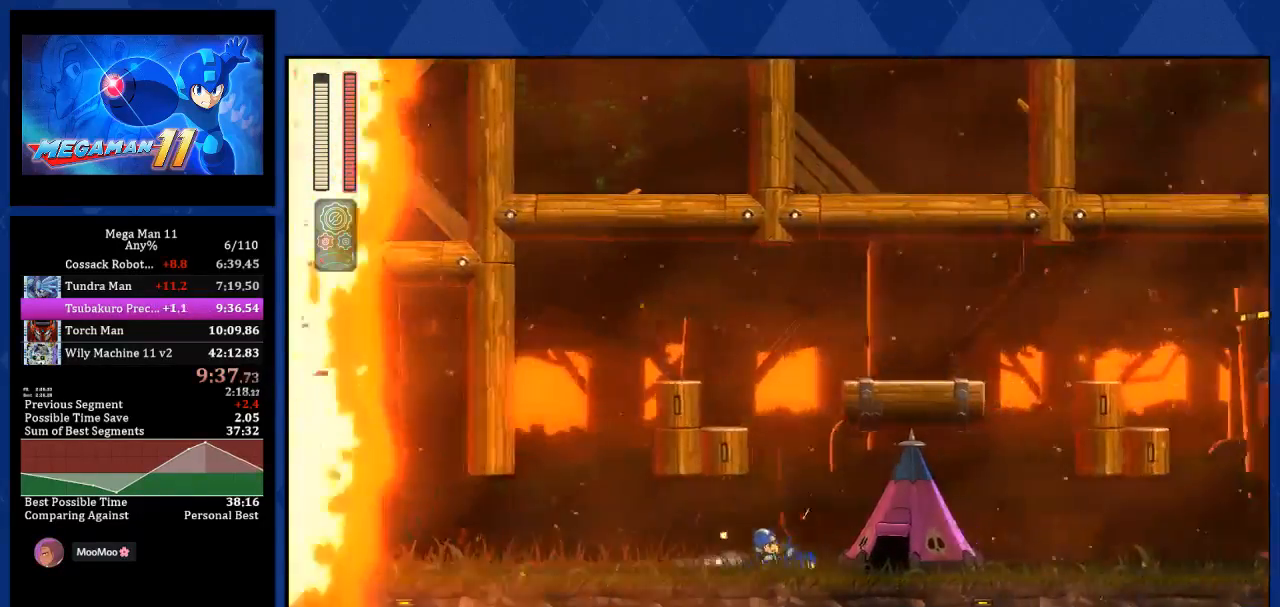
{"buttons": ["CROSS", "R1", "DPAD_RIGHT"], "left_stick": "center", "right_stick": "center", "events": [[17, "CROSS", "down"], [150, "DPAD_LEFT", "down"], [167, "DPAD_RIGHT", "up"], [167, "L1", "up"], [417, "DPAD_LEFT", "up"], [500, "DPAD_RIGHT", "down"]]}
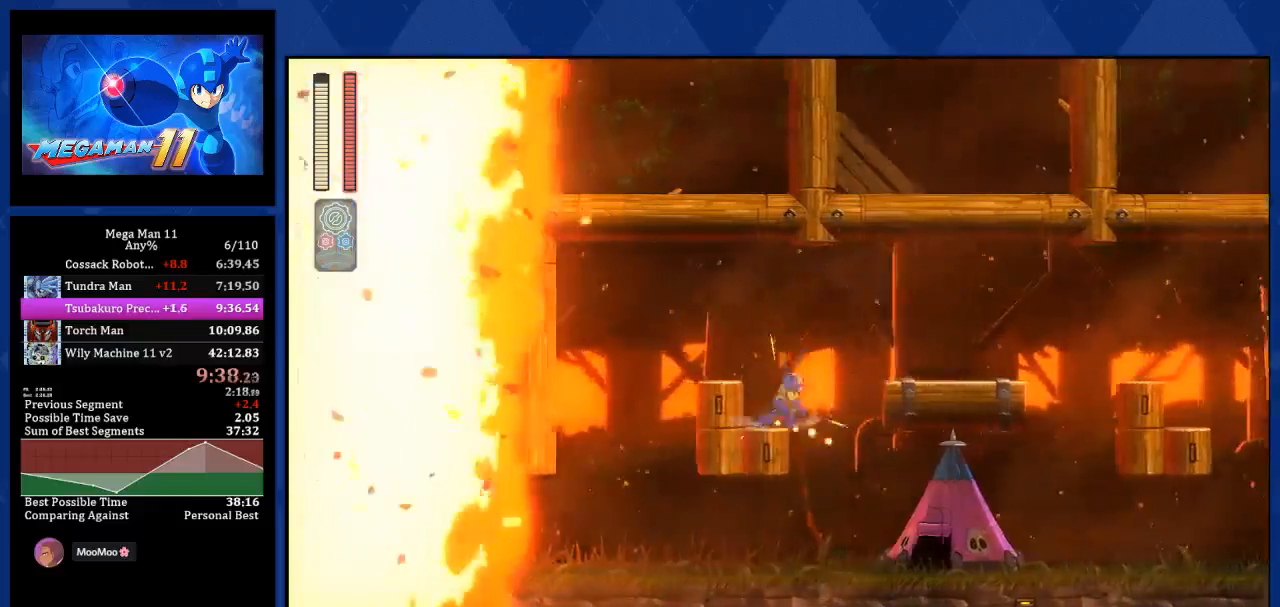
{"buttons": ["CROSS", "L1", "R1", "DPAD_RIGHT"], "left_stick": "center", "right_stick": "center", "events": [[450, "L1", "down"]]}
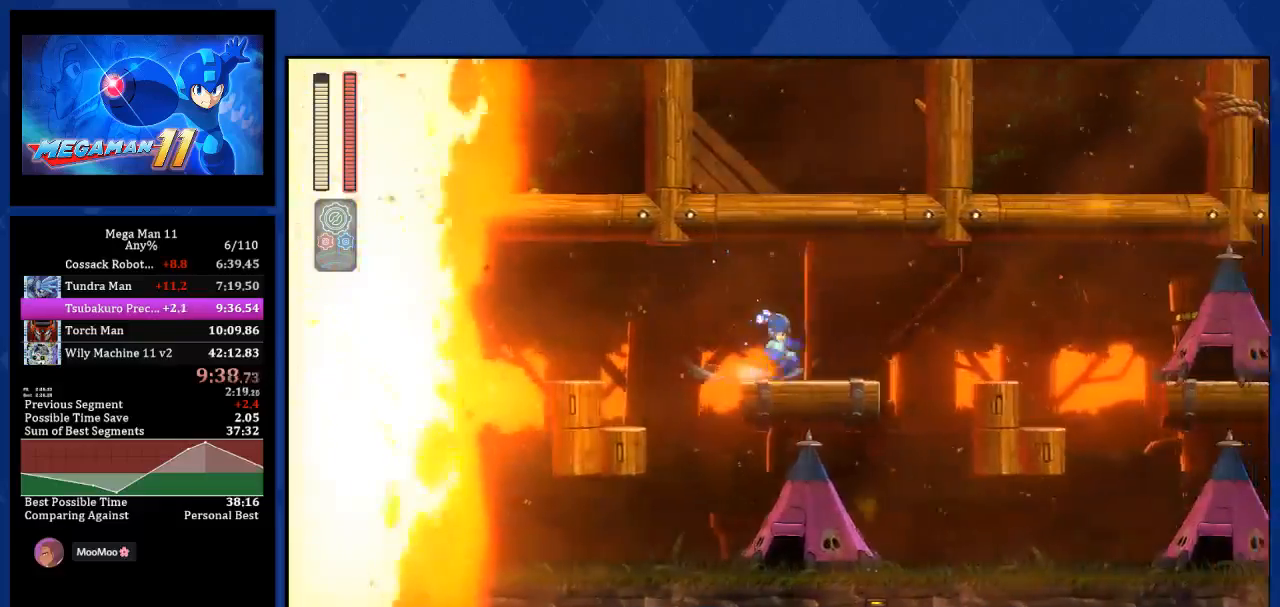
{"buttons": ["R1", "DPAD_RIGHT"], "left_stick": "center", "right_stick": "center", "events": [[217, "L1", "up"], [483, "CROSS", "up"]]}
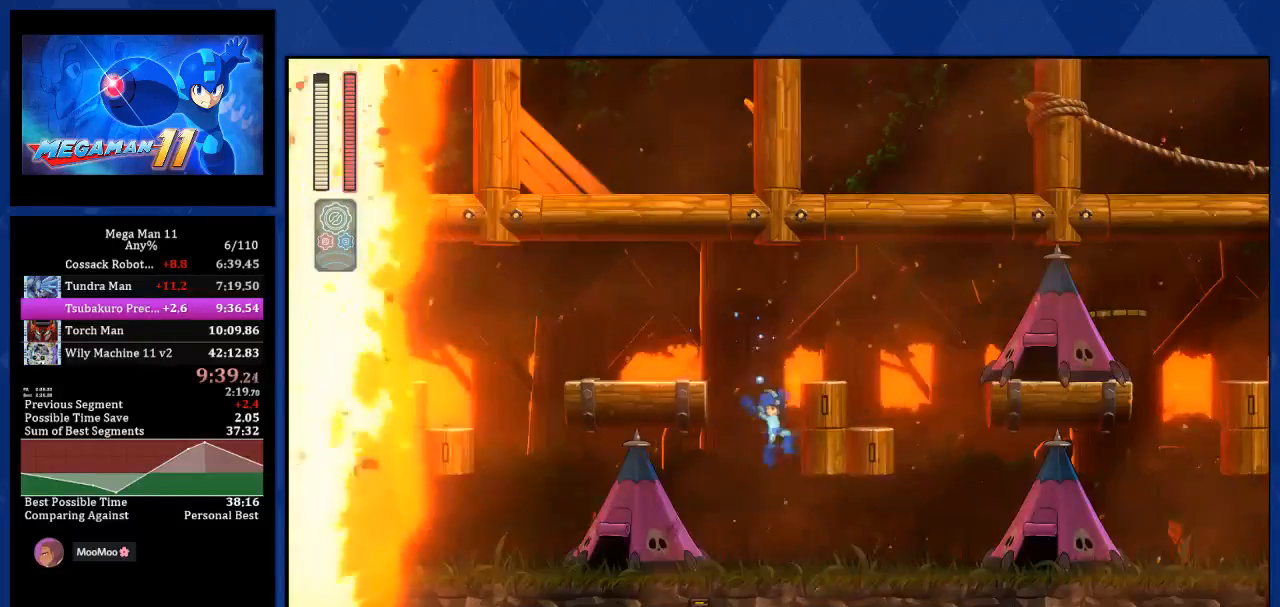
{"buttons": ["DPAD_RIGHT"], "left_stick": "center", "right_stick": "center", "events": [[267, "L1", "down"], [467, "R1", "up"], [500, "L1", "up"]]}
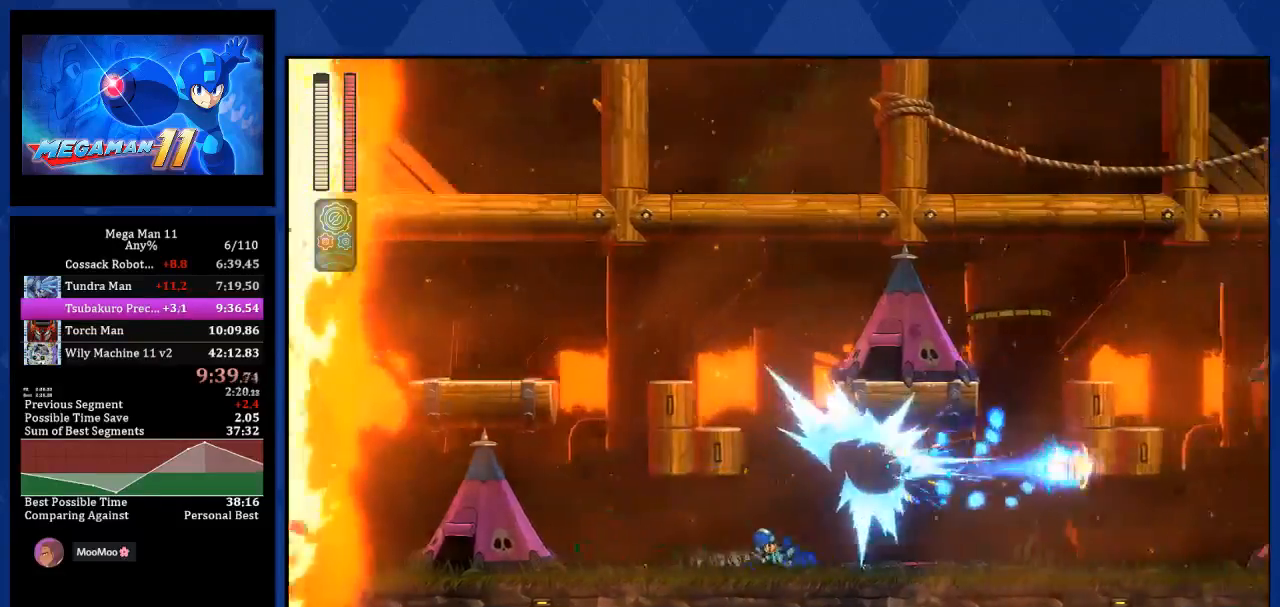
{"buttons": ["DPAD_RIGHT"], "left_stick": "center", "right_stick": "center", "events": [[167, "L1", "down"], [400, "L1", "up"]]}
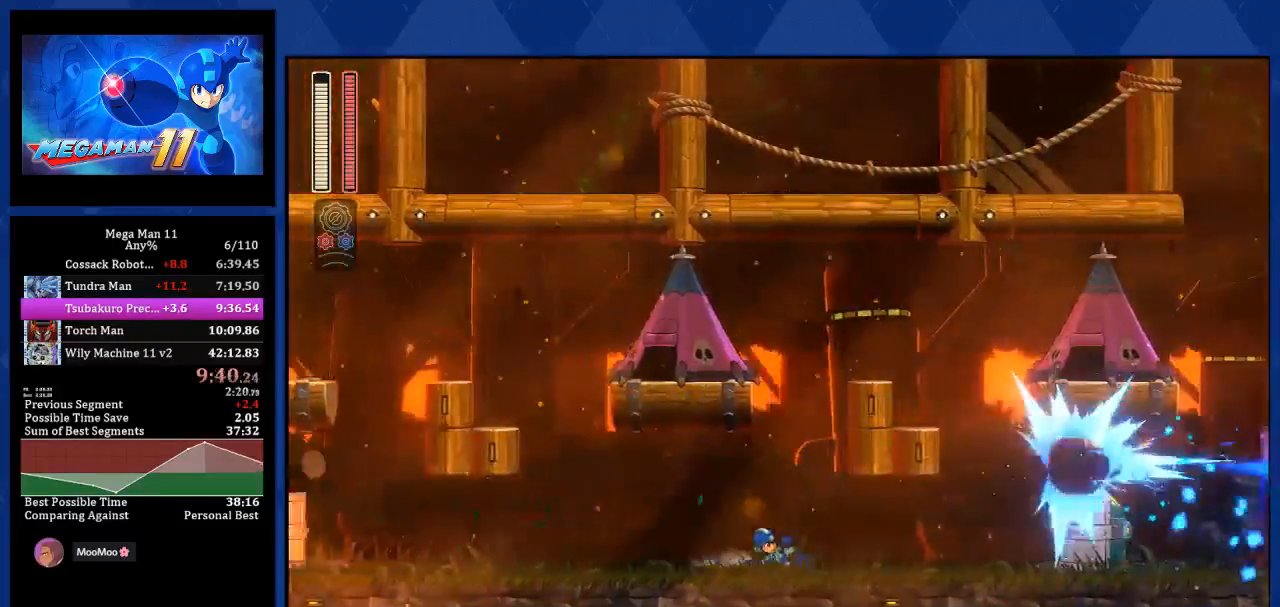
{"buttons": ["CROSS", "DPAD_RIGHT"], "left_stick": "center", "right_stick": "center", "events": [[67, "L1", "down"], [333, "L1", "up"], [450, "CROSS", "down"]]}
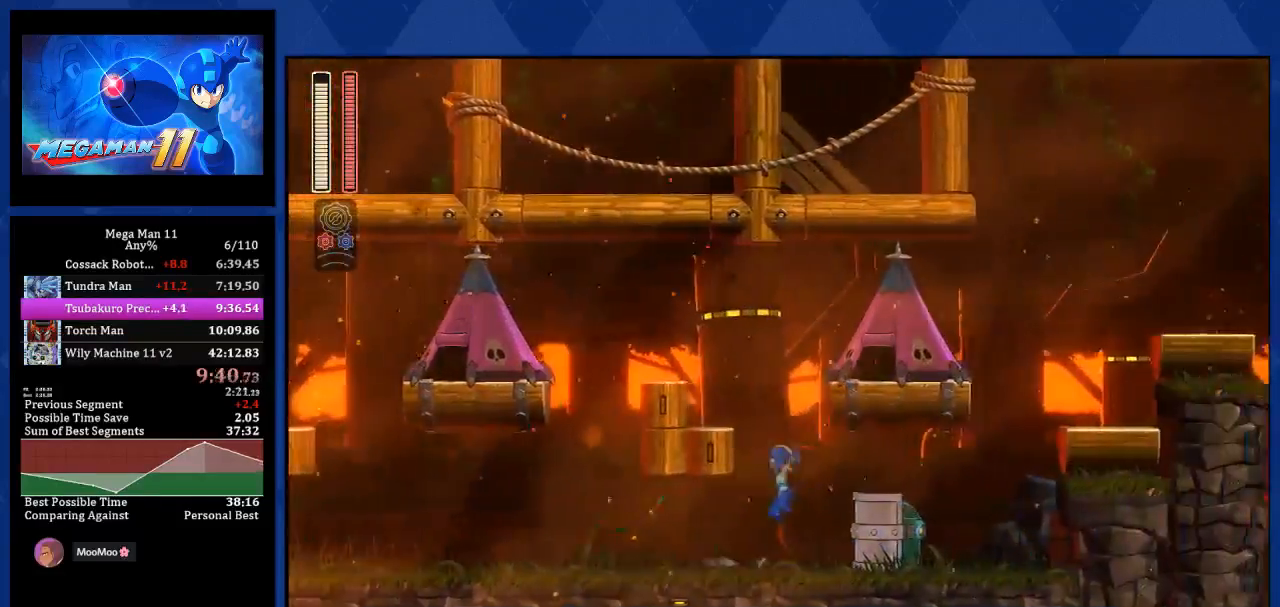
{"buttons": ["CROSS", "DPAD_RIGHT"], "left_stick": "center", "right_stick": "center"}
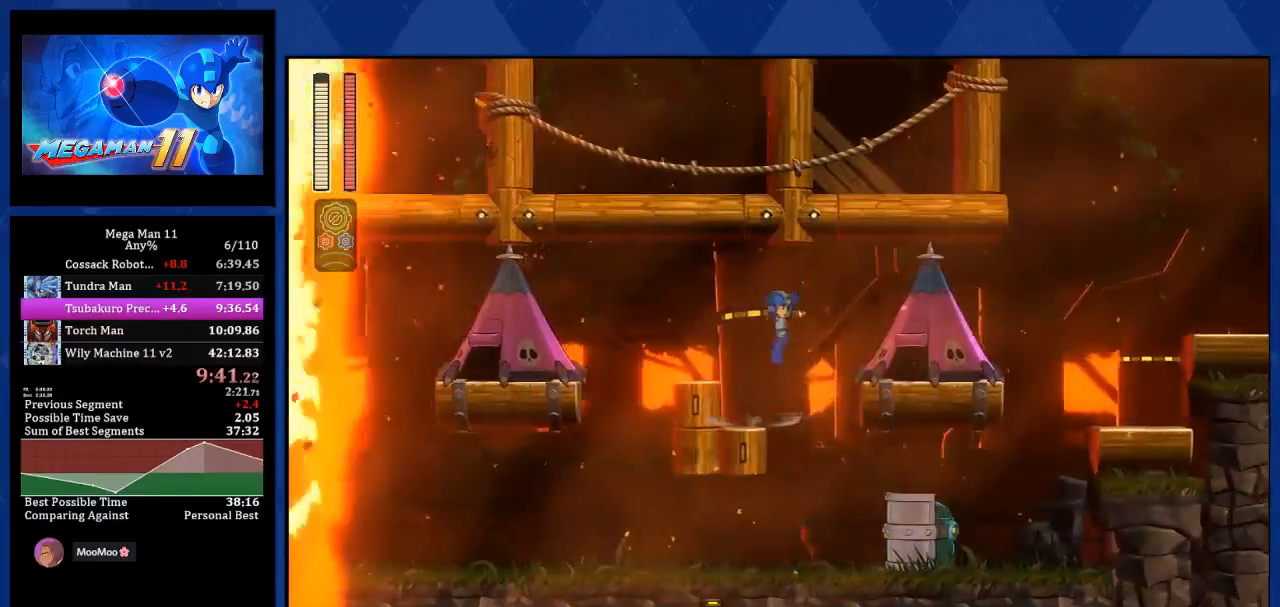
{"buttons": ["CROSS", "L1", "DPAD_RIGHT"], "left_stick": "center", "right_stick": "center", "events": [[33, "R2", "down"], [183, "R2", "up"], [417, "L1", "down"]]}
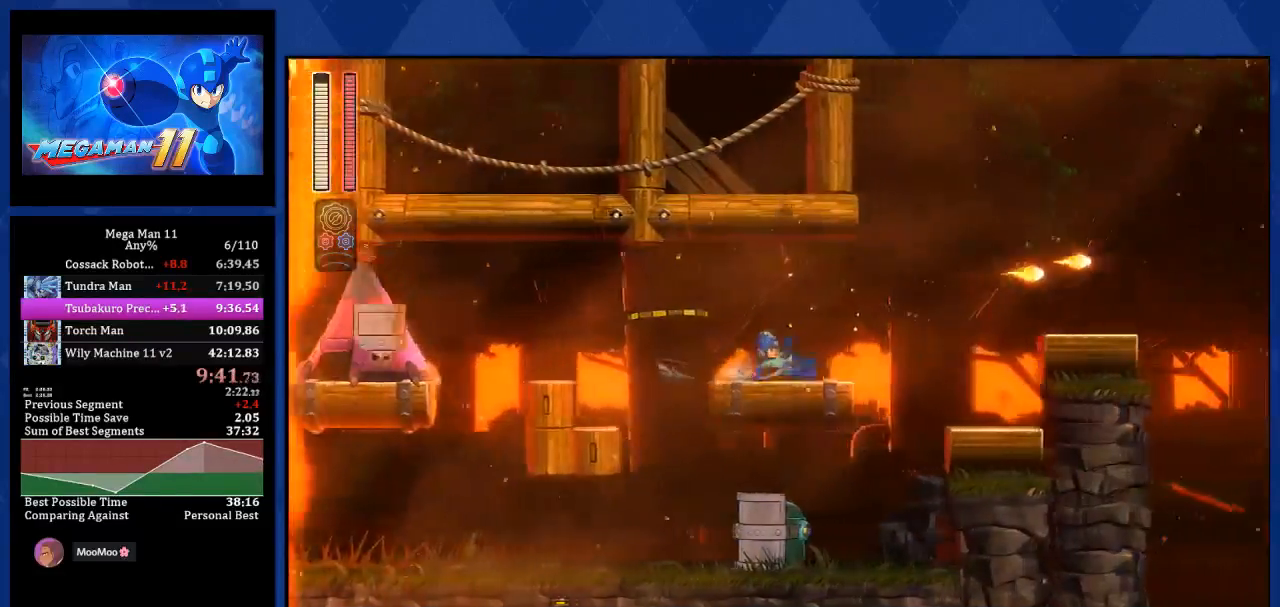
{"buttons": ["DPAD_RIGHT"], "left_stick": "center", "right_stick": "center", "events": [[200, "L1", "up"], [400, "CROSS", "up"]]}
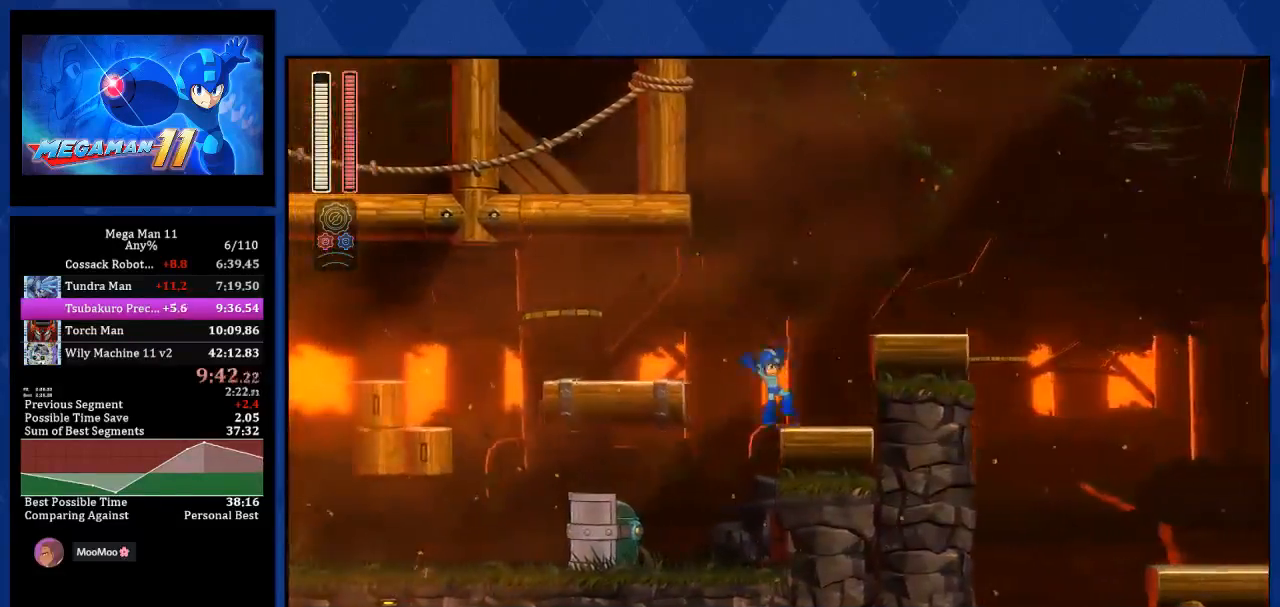
{"buttons": ["L1", "DPAD_RIGHT"], "left_stick": "center", "right_stick": "center", "events": [[50, "CROSS", "down"], [217, "CROSS", "up"], [450, "L1", "down"]]}
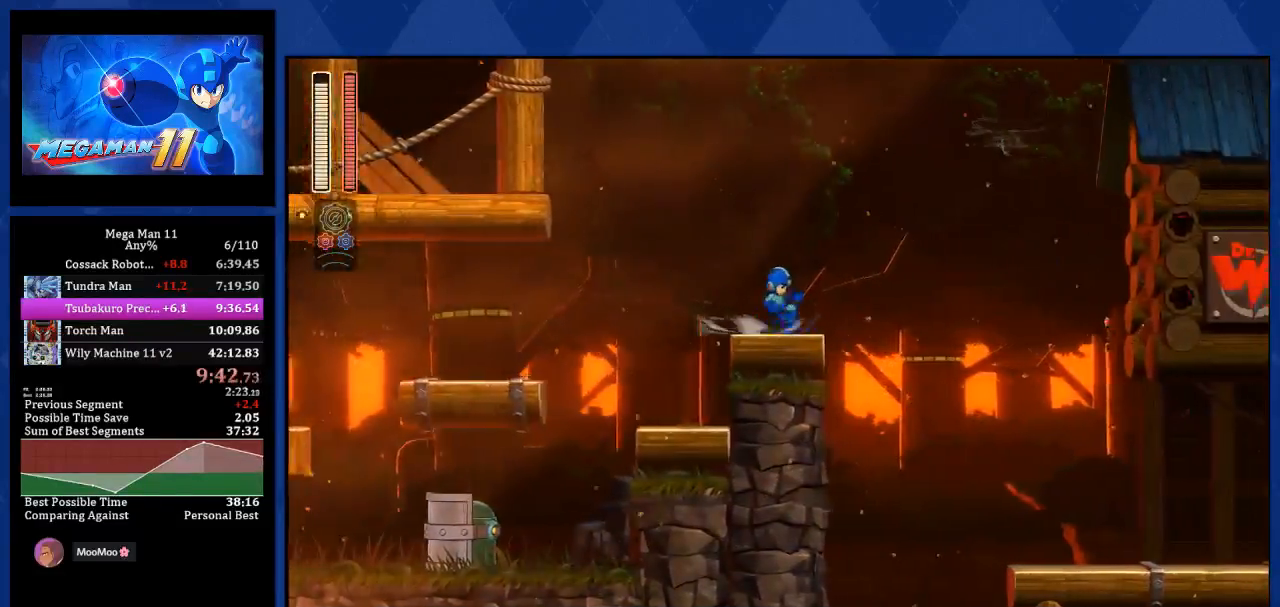
{"buttons": ["DPAD_RIGHT"], "left_stick": "center", "right_stick": "center", "events": [[83, "CROSS", "down"], [183, "L1", "up"], [250, "CROSS", "up"], [333, "right_stick", "down-right"], [433, "right_stick", "center"]]}
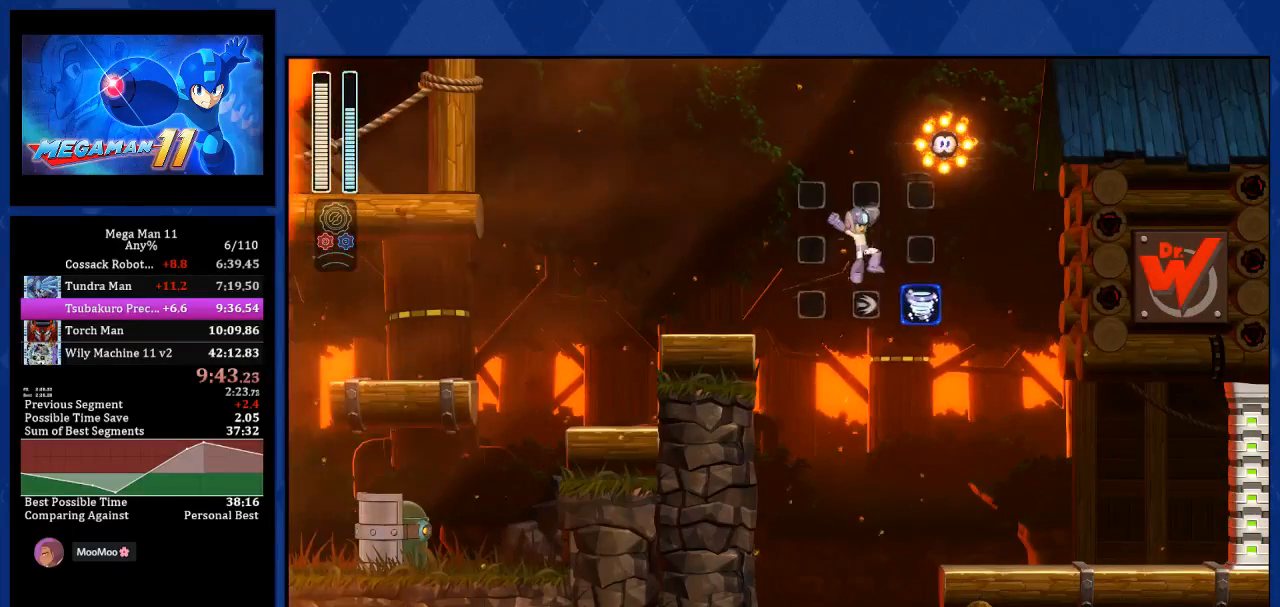
{"buttons": ["L1", "DPAD_RIGHT"], "left_stick": "center", "right_stick": "center", "events": [[367, "L1", "down"]]}
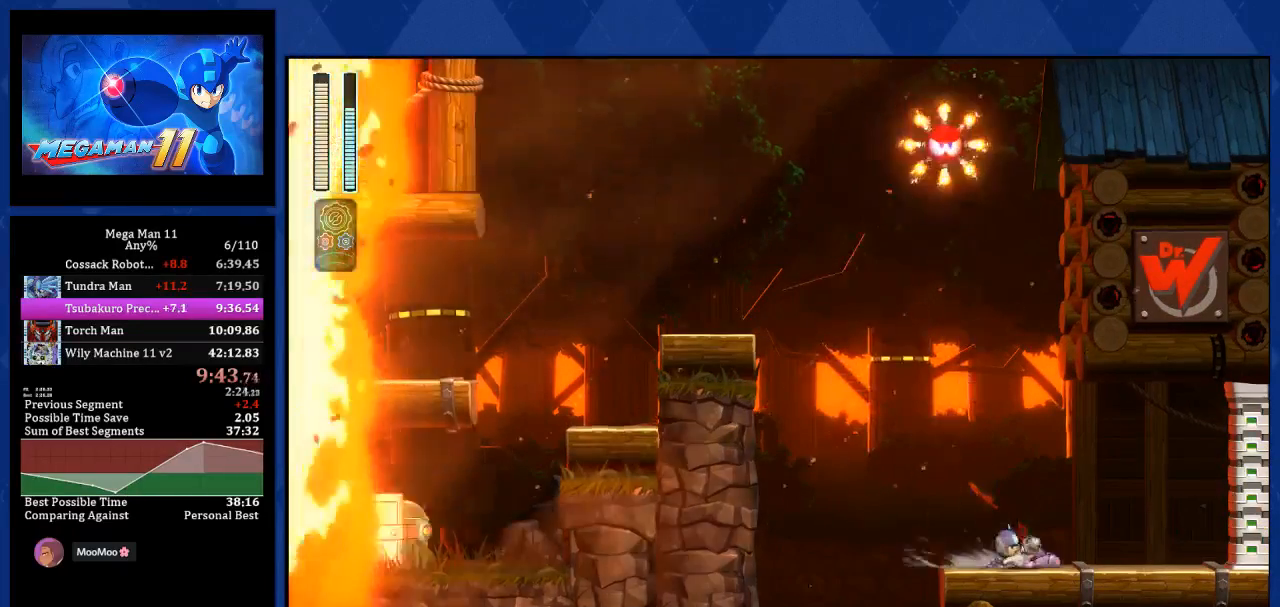
{"buttons": ["DPAD_RIGHT"], "left_stick": "center", "right_stick": "center", "events": [[83, "L1", "up"], [200, "L1", "down"], [350, "L1", "up"], [433, "L1", "down"], [467, "L1", "up"]]}
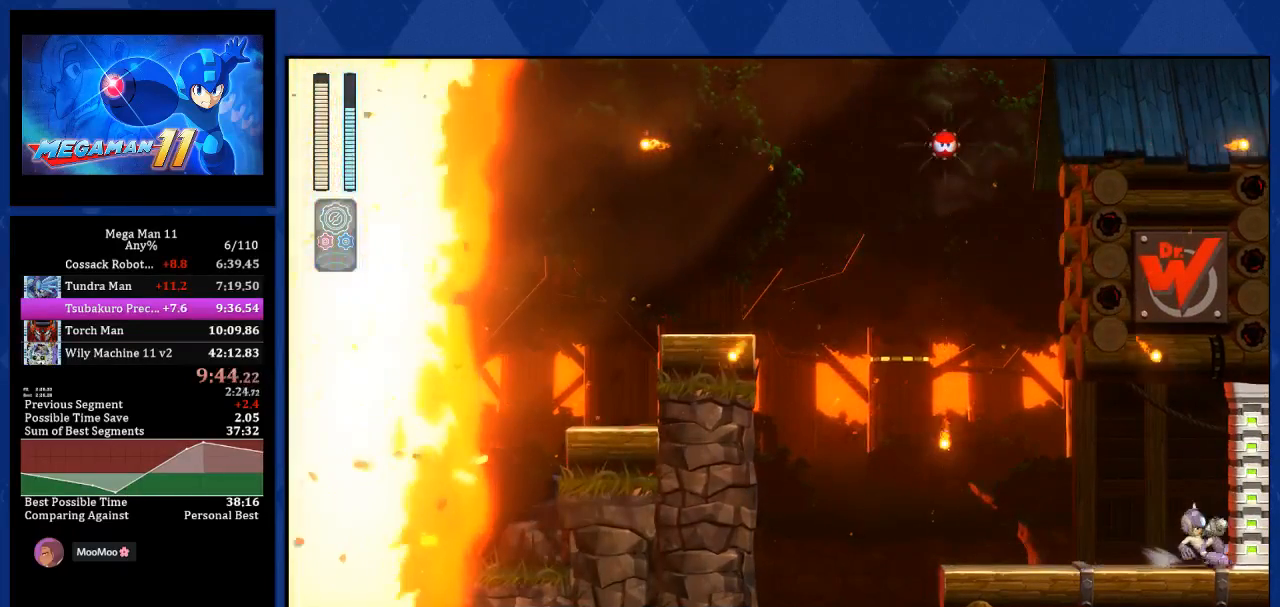
{"buttons": ["DPAD_RIGHT"], "left_stick": "center", "right_stick": "center", "events": [[283, "DPAD_RIGHT", "up"], [433, "DPAD_RIGHT", "down"]]}
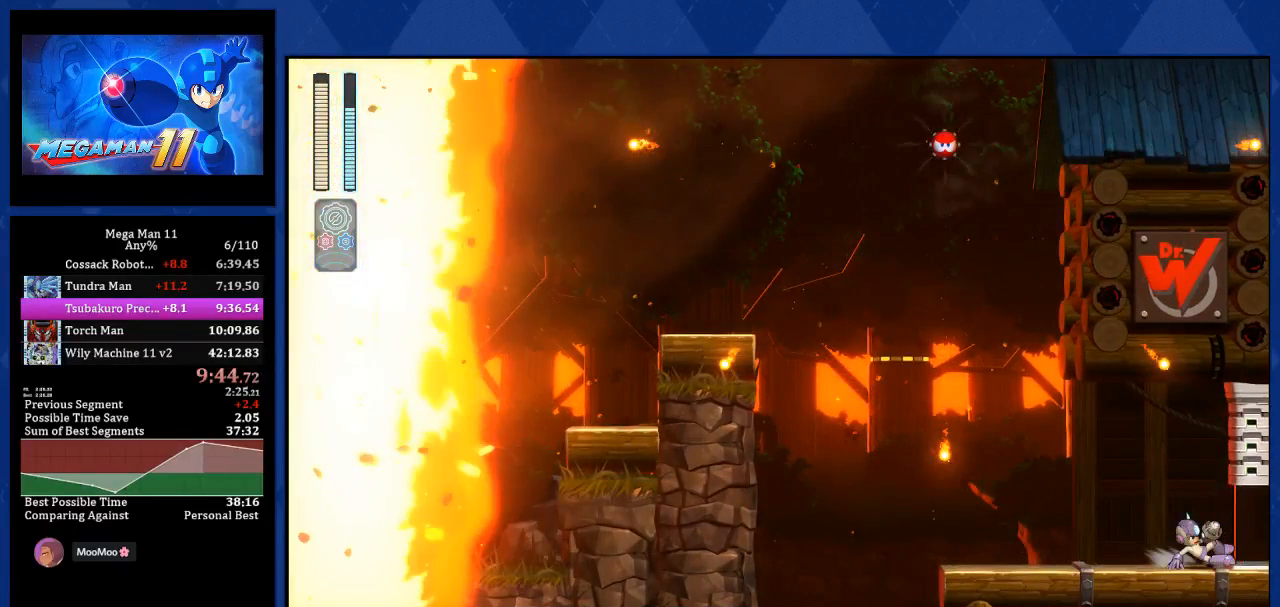
{"buttons": ["L1", "DPAD_RIGHT"], "left_stick": "center", "right_stick": "center", "events": [[167, "L1", "down"], [200, "L1", "up"], [217, "L1", "down"], [300, "L1", "up"], [450, "L1", "down"]]}
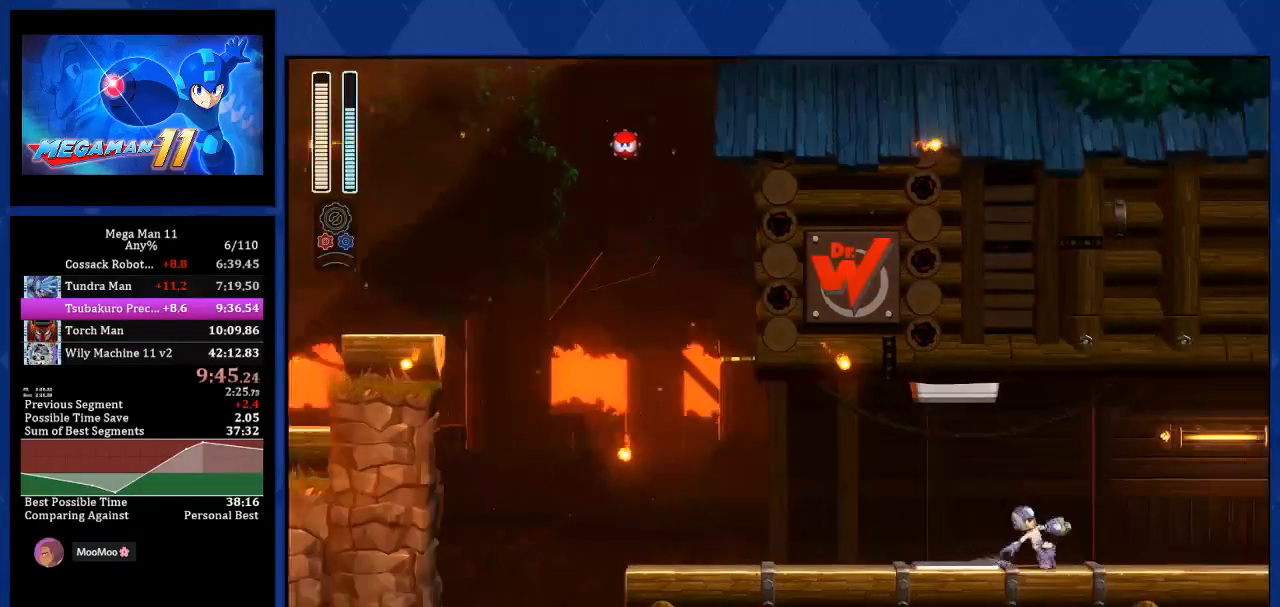
{"buttons": ["DPAD_RIGHT"], "left_stick": "center", "right_stick": "center", "events": [[17, "L1", "up"], [117, "L1", "down"], [167, "L1", "up"], [217, "L1", "down"], [267, "L1", "up"], [317, "L1", "down"], [367, "L1", "up"], [383, "L1", "down"], [400, "L1", "up"], [417, "L1", "down"], [467, "L1", "up"]]}
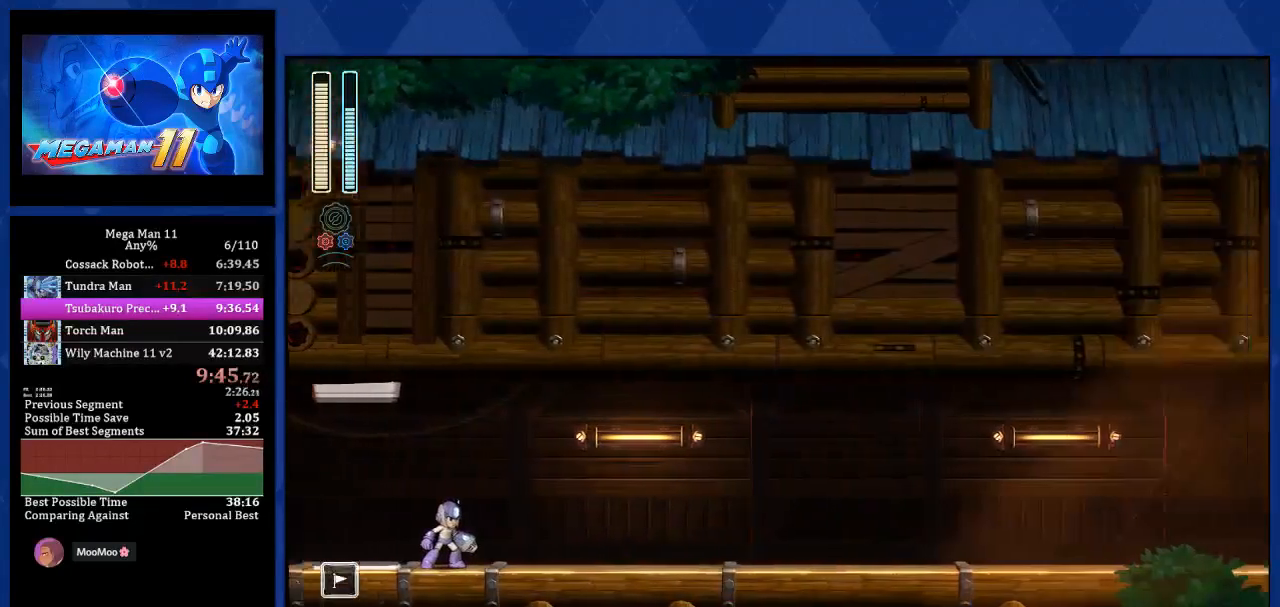
{"buttons": ["DPAD_RIGHT"], "left_stick": "center", "right_stick": "center", "events": [[17, "L1", "down"], [67, "L1", "up"], [117, "L1", "down"], [150, "L1", "up"], [233, "L1", "down"], [267, "L1", "up"], [317, "L1", "down"], [400, "L1", "up"], [467, "L1", "down"], [500, "L1", "up"]]}
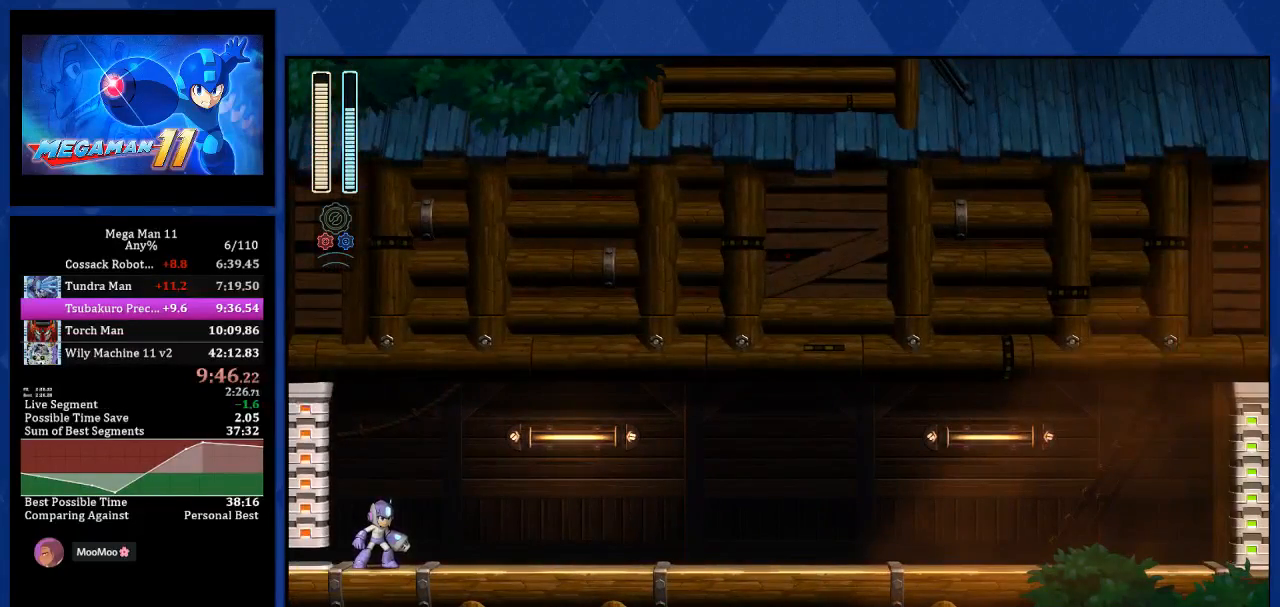
{"buttons": ["L1", "DPAD_RIGHT"], "left_stick": "center", "right_stick": "center", "events": [[67, "L1", "down"], [117, "L1", "up"], [183, "L1", "down"], [217, "L1", "up"], [283, "L1", "down"], [317, "L1", "up"], [383, "L1", "down"], [417, "L1", "up"], [500, "L1", "down"]]}